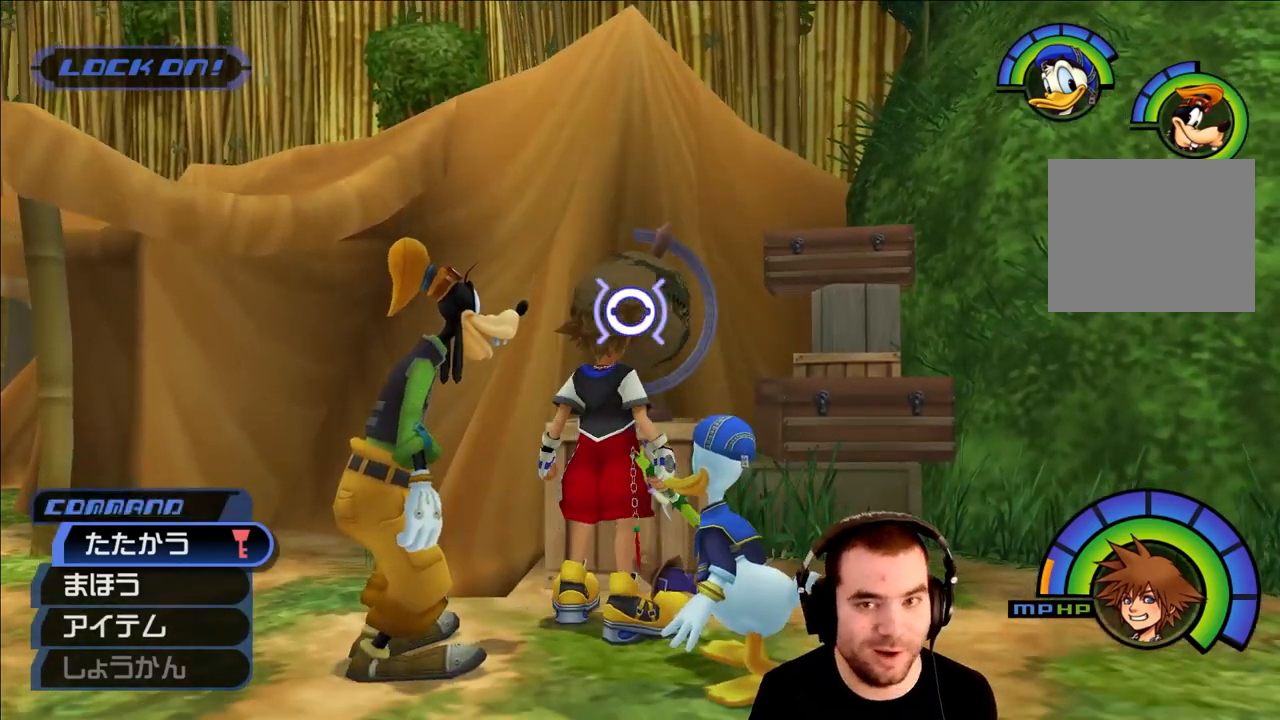
Gameplay with a controller (PlayStation layout); each line is a JSON object with the inputs held at the frame after it. "events" lists button and stick changes between this image and that frame as [ms after this image, input, new state], when the widget could be followed in between.
{"buttons": [], "left_stick": "center", "right_stick": "center", "events": [[200, "CROSS", "down"], [500, "CROSS", "up"]]}
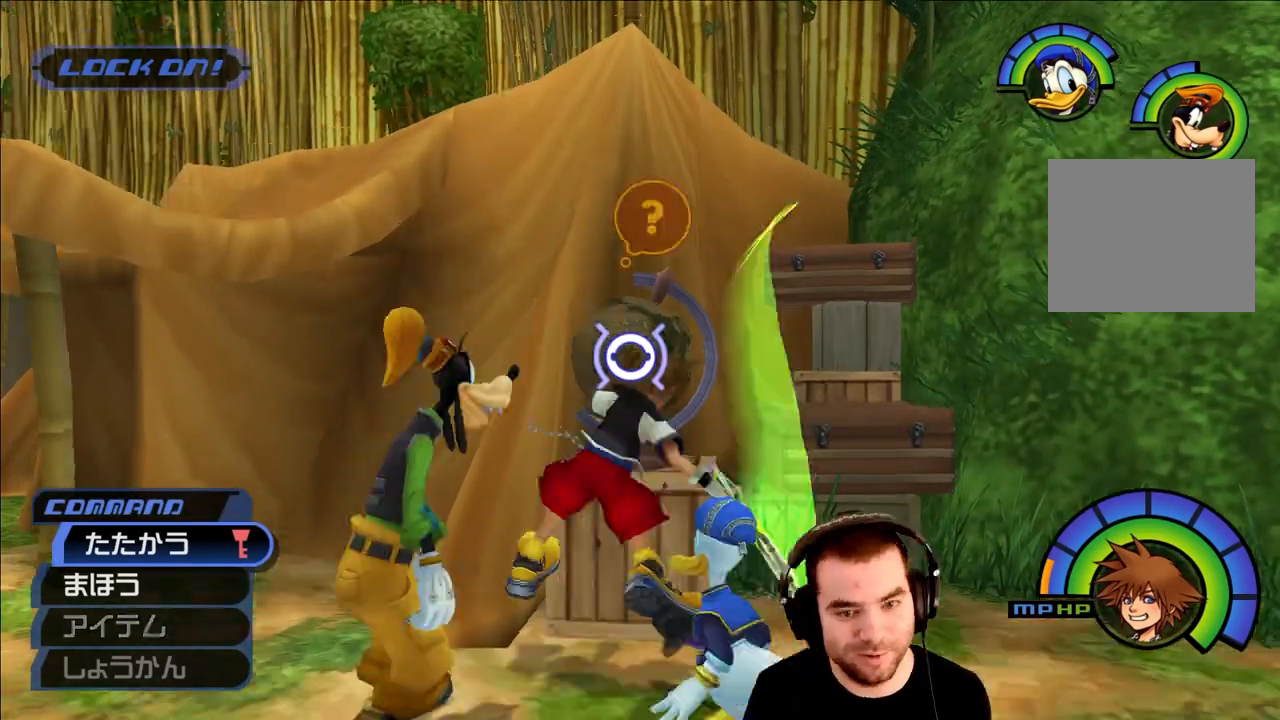
{"buttons": [], "left_stick": "center", "right_stick": "center", "events": [[33, "CIRCLE", "down"], [50, "CIRCLE", "up"], [117, "CIRCLE", "down"], [200, "CIRCLE", "up"], [250, "CIRCLE", "down"], [317, "CIRCLE", "up"], [383, "CIRCLE", "down"], [450, "CIRCLE", "up"]]}
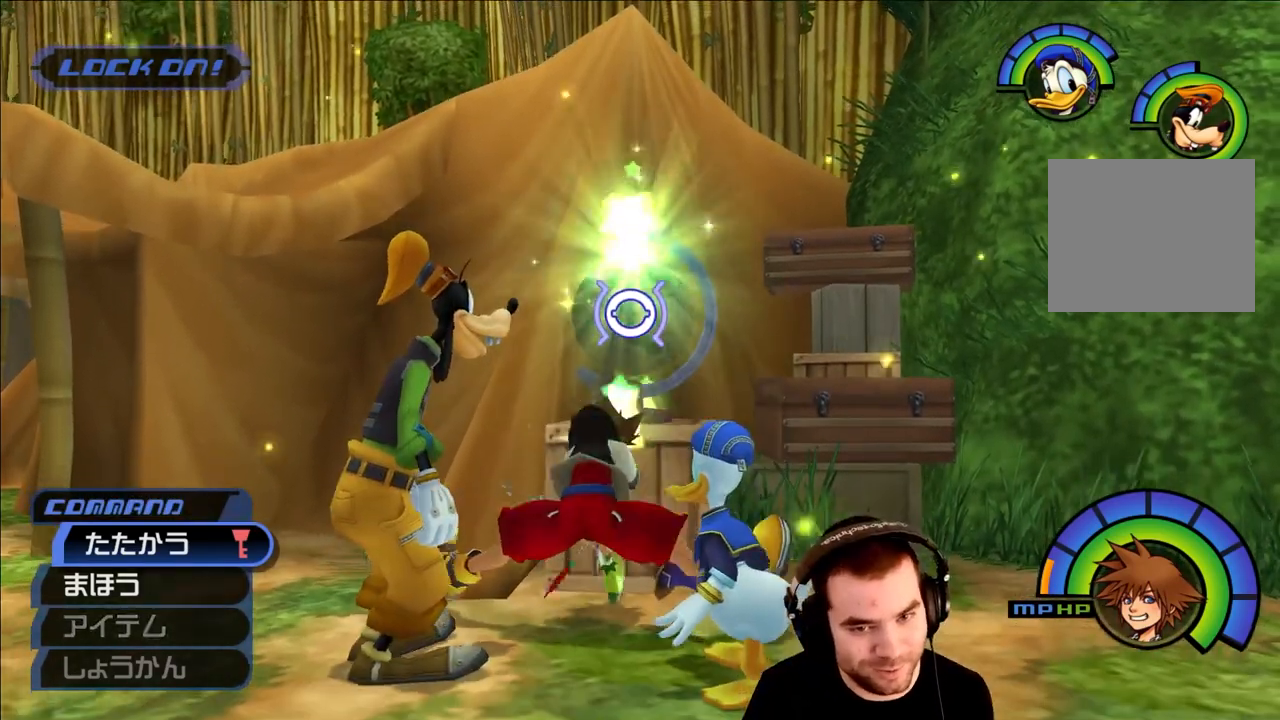
{"buttons": [], "left_stick": "center", "right_stick": "center", "events": [[17, "CIRCLE", "down"], [83, "CIRCLE", "up"], [150, "CIRCLE", "down"], [217, "CIRCLE", "up"]]}
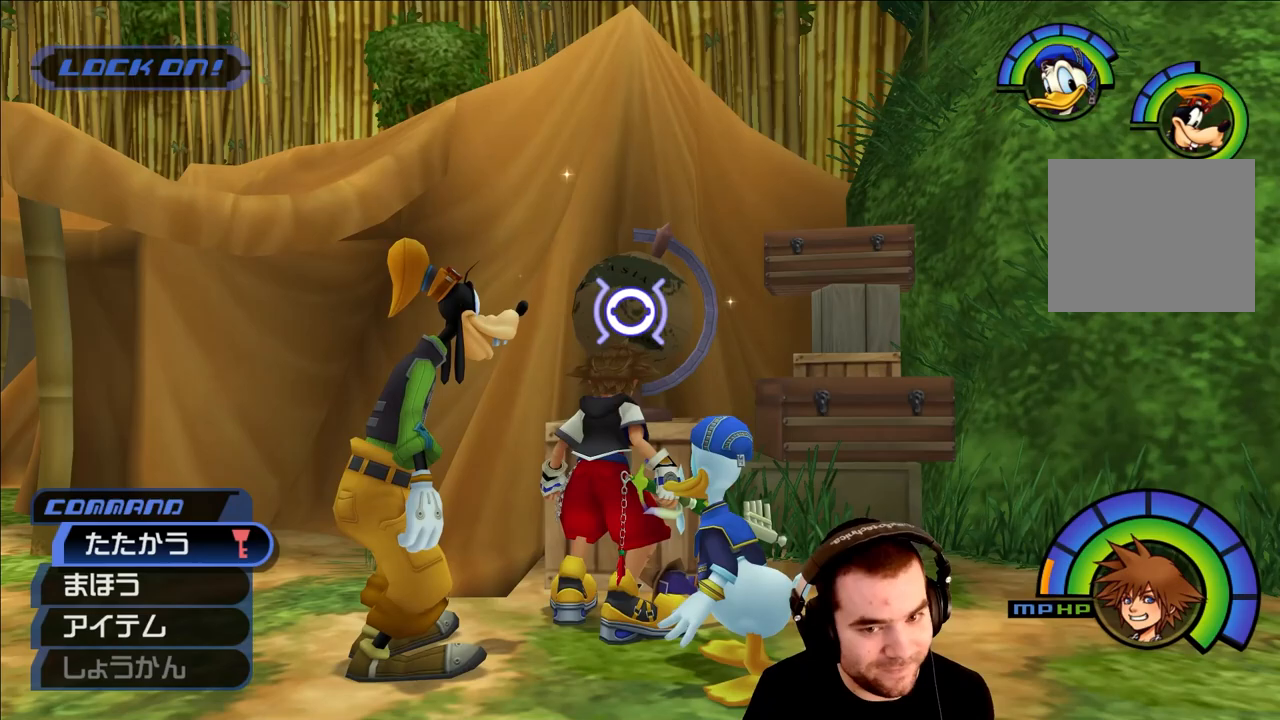
{"buttons": ["CIRCLE"], "left_stick": "center", "right_stick": "center", "events": [[83, "CROSS", "down"], [167, "CIRCLE", "down"], [183, "CROSS", "up"], [250, "CIRCLE", "up"], [333, "CIRCLE", "down"], [417, "CIRCLE", "up"], [483, "CIRCLE", "down"]]}
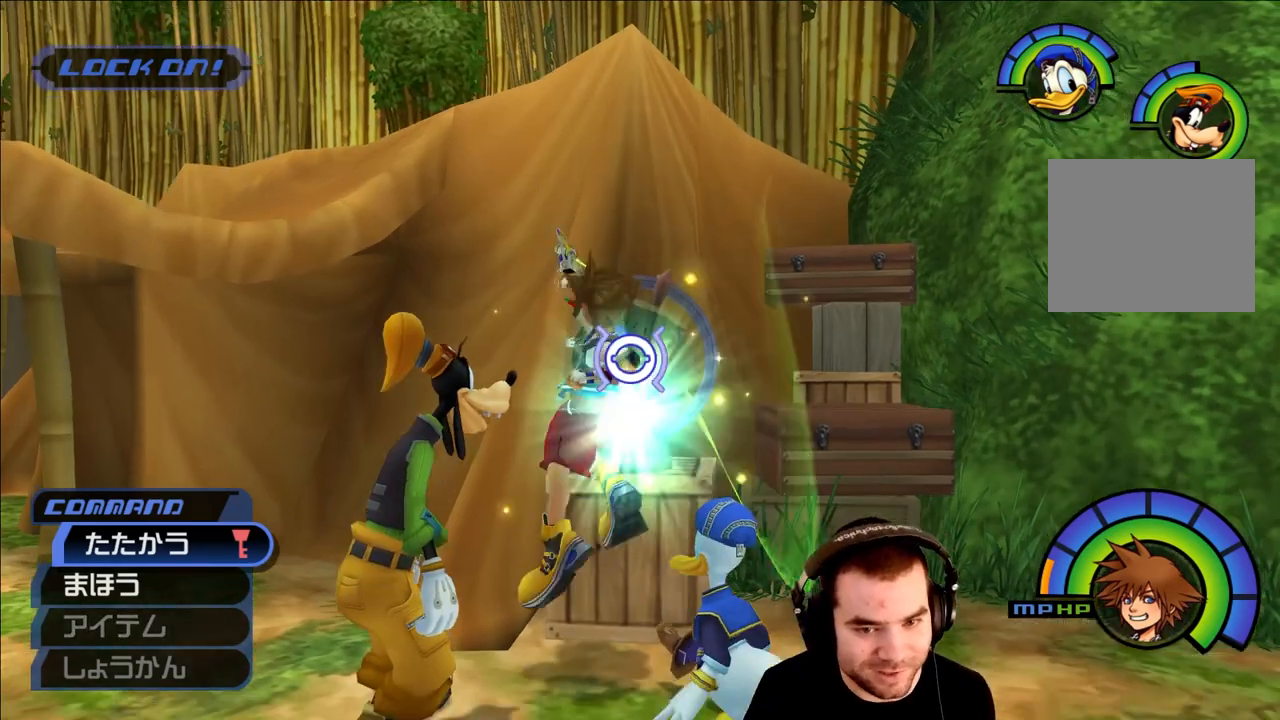
{"buttons": [], "left_stick": "center", "right_stick": "center", "events": [[50, "CIRCLE", "up"], [100, "CIRCLE", "down"], [183, "CIRCLE", "up"], [250, "CIRCLE", "down"], [300, "CIRCLE", "up"], [383, "CIRCLE", "down"], [450, "CIRCLE", "up"]]}
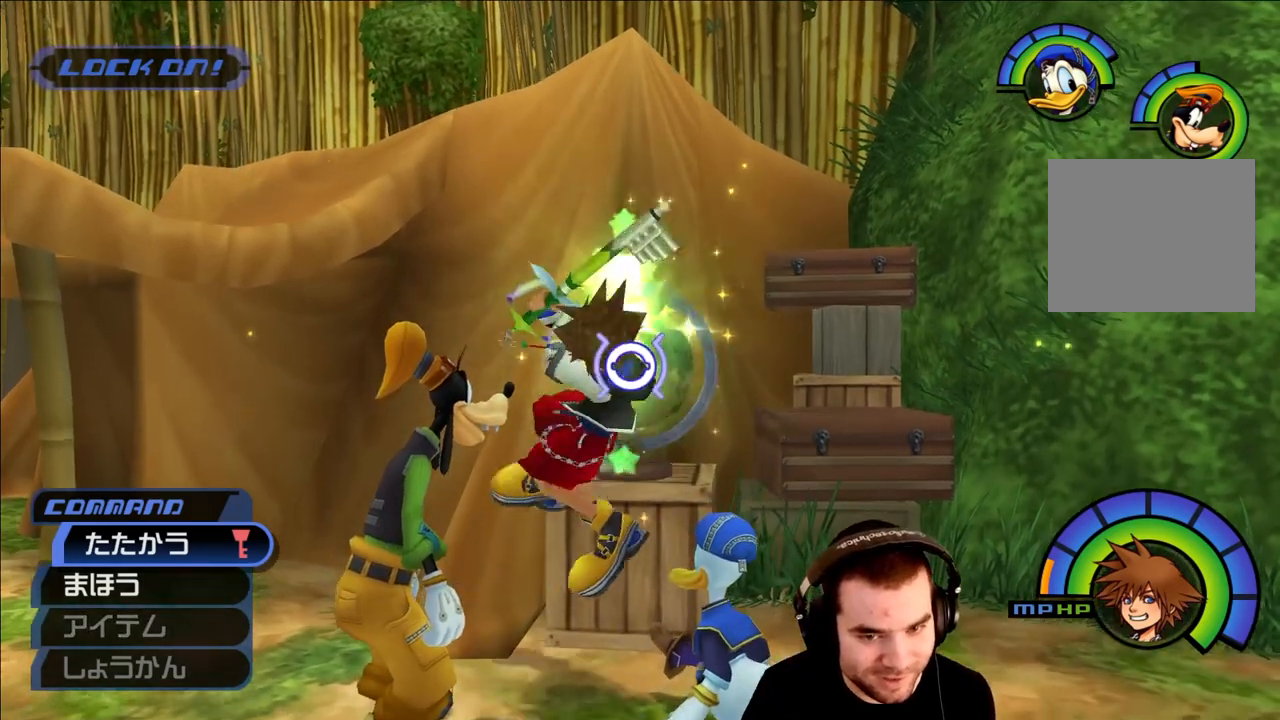
{"buttons": ["CROSS"], "left_stick": "center", "right_stick": "center", "events": [[17, "CIRCLE", "down"], [100, "CIRCLE", "up"], [150, "CIRCLE", "down"], [300, "CIRCLE", "up"], [483, "CROSS", "down"]]}
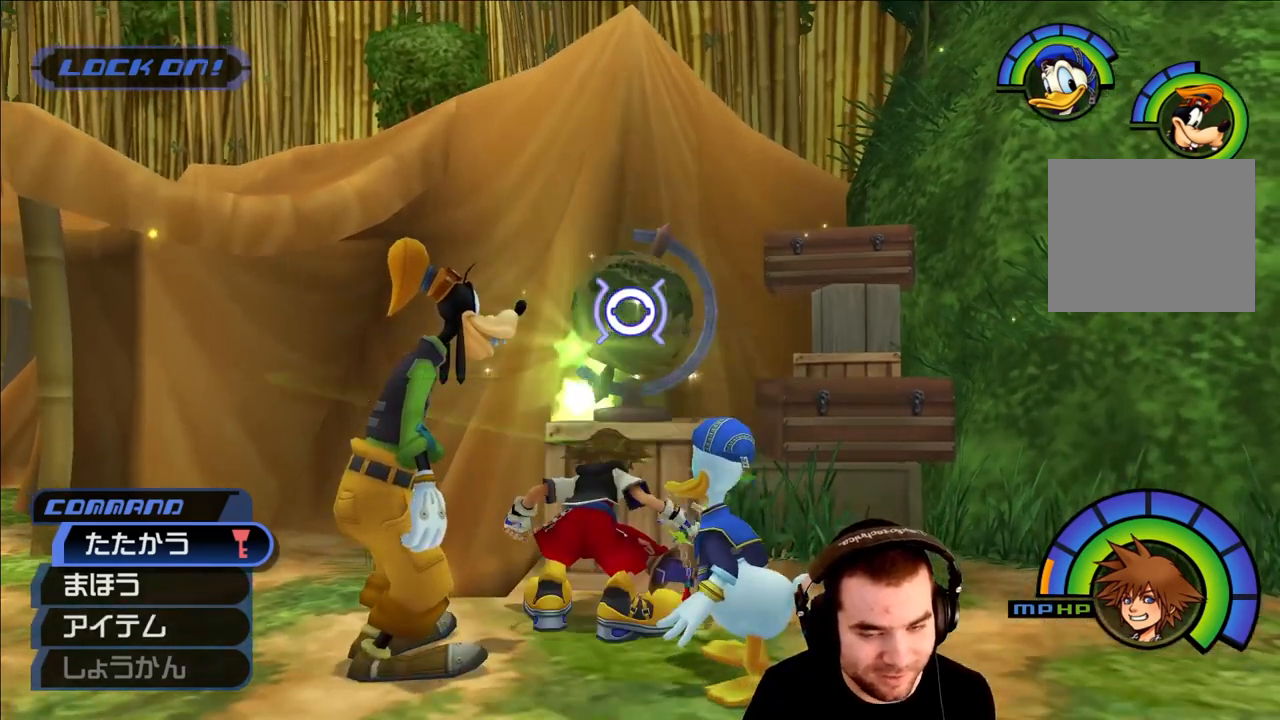
{"buttons": ["CIRCLE"], "left_stick": "center", "right_stick": "center", "events": [[67, "CIRCLE", "down"], [83, "CROSS", "up"], [167, "CIRCLE", "up"], [300, "CIRCLE", "down"], [367, "CIRCLE", "up"], [450, "CIRCLE", "down"]]}
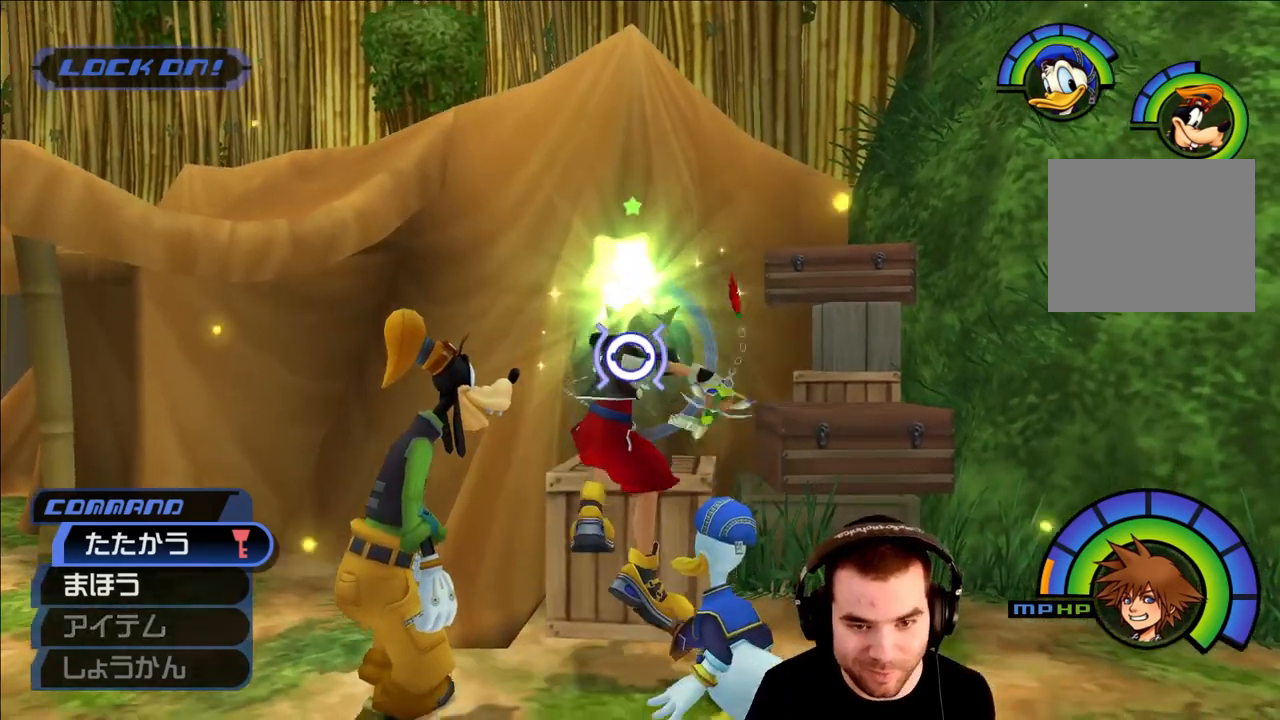
{"buttons": [], "left_stick": "center", "right_stick": "center", "events": [[33, "CIRCLE", "up"], [100, "CIRCLE", "down"], [183, "CIRCLE", "up"], [250, "CIRCLE", "down"], [333, "CIRCLE", "up"], [400, "CIRCLE", "down"], [483, "CIRCLE", "up"]]}
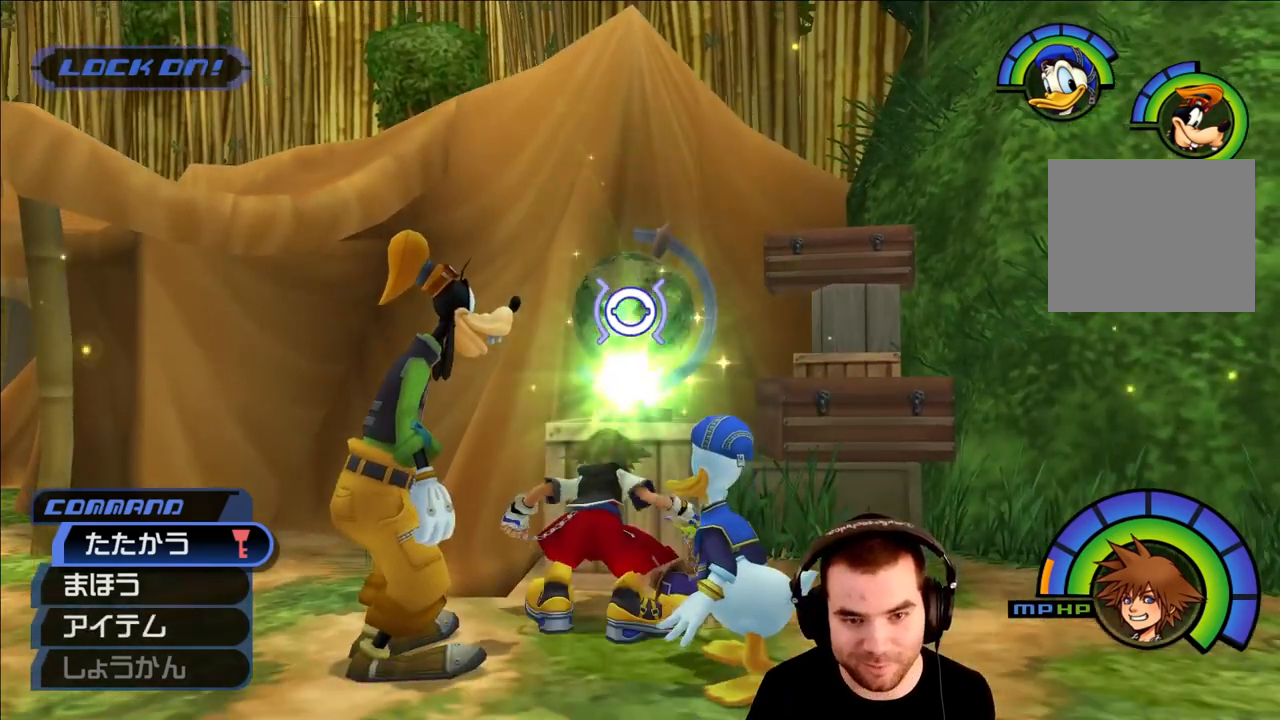
{"buttons": ["CROSS"], "left_stick": "center", "right_stick": "center", "events": [[50, "CIRCLE", "down"], [150, "CIRCLE", "up"], [500, "CROSS", "down"]]}
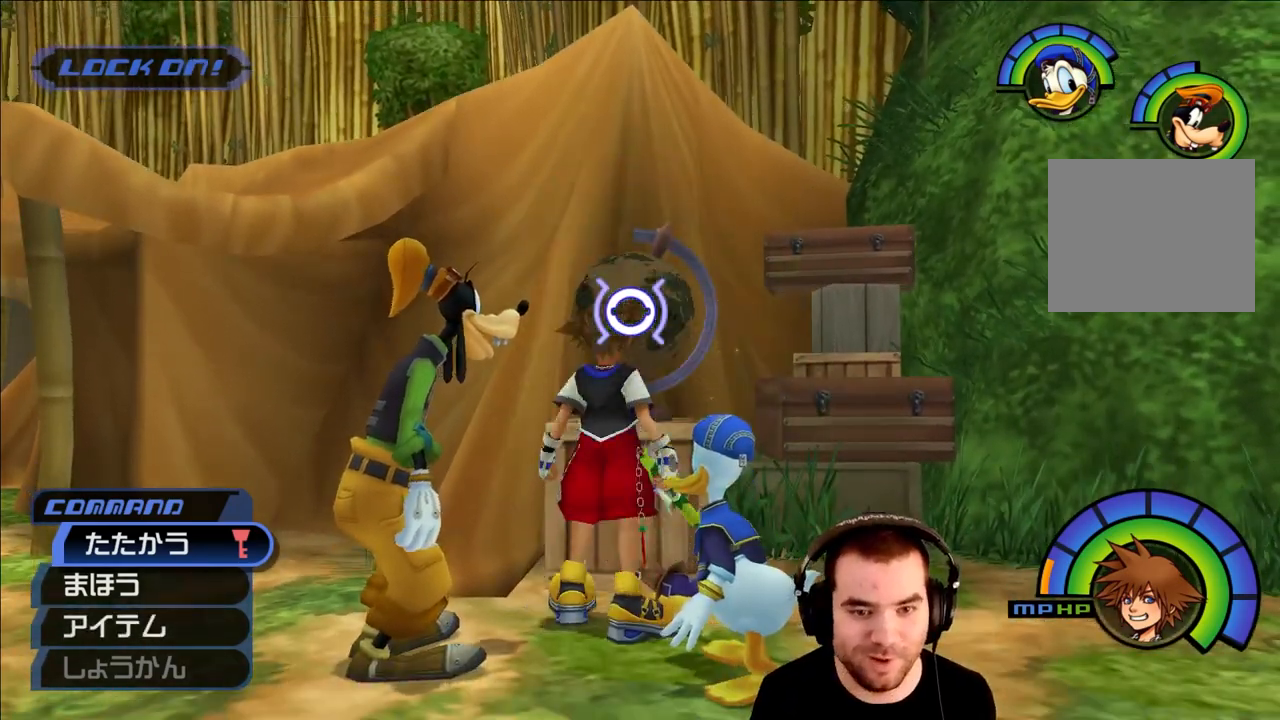
{"buttons": [], "left_stick": "center", "right_stick": "center", "events": [[67, "CIRCLE", "down"], [83, "CROSS", "up"], [117, "CIRCLE", "up"], [383, "CIRCLE", "down"], [483, "CIRCLE", "up"]]}
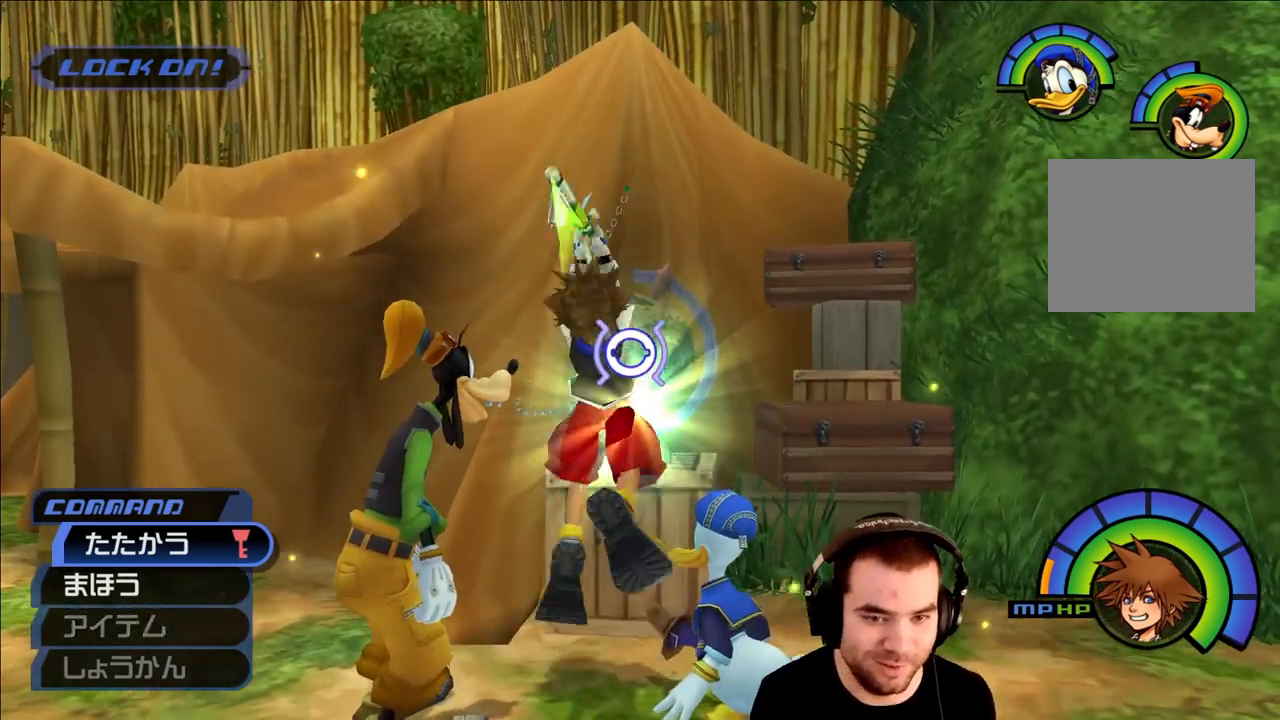
{"buttons": ["CIRCLE"], "left_stick": "center", "right_stick": "center", "events": [[50, "CIRCLE", "down"], [133, "CIRCLE", "up"], [200, "CIRCLE", "down"], [283, "CIRCLE", "up"], [333, "CIRCLE", "down"], [417, "CIRCLE", "up"], [483, "CIRCLE", "down"]]}
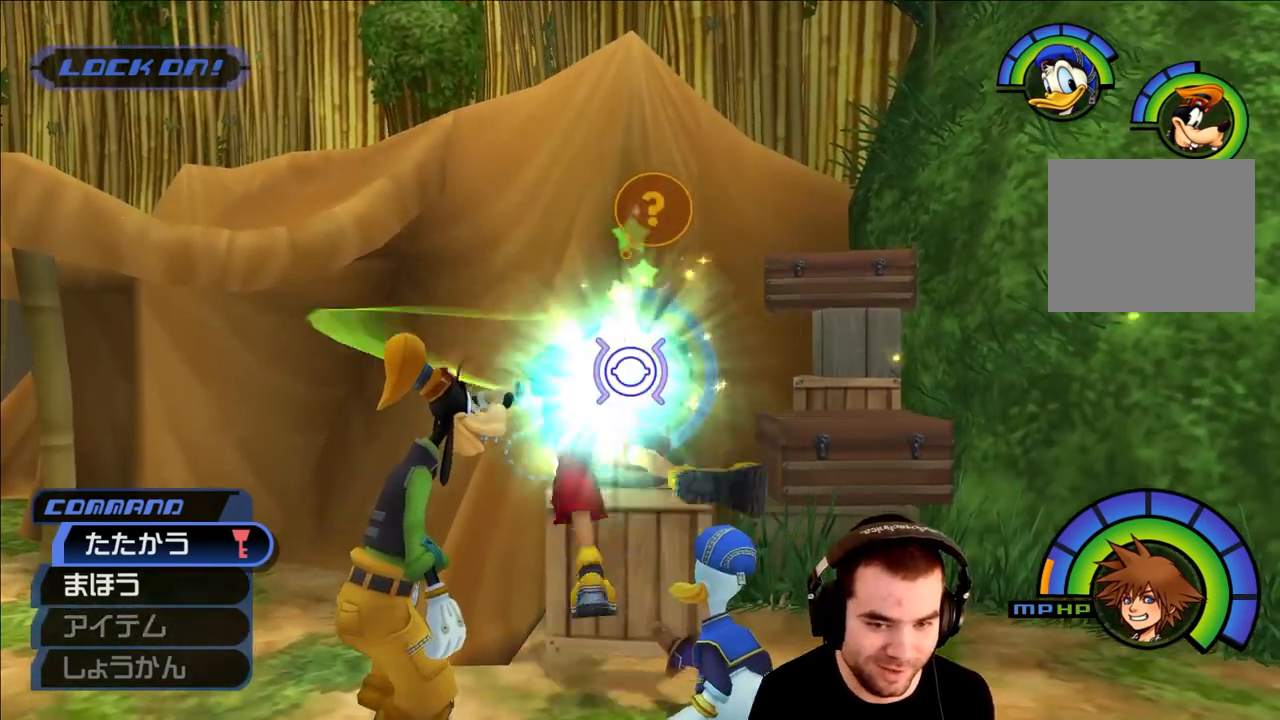
{"buttons": [], "left_stick": "center", "right_stick": "center", "events": [[67, "CIRCLE", "up"]]}
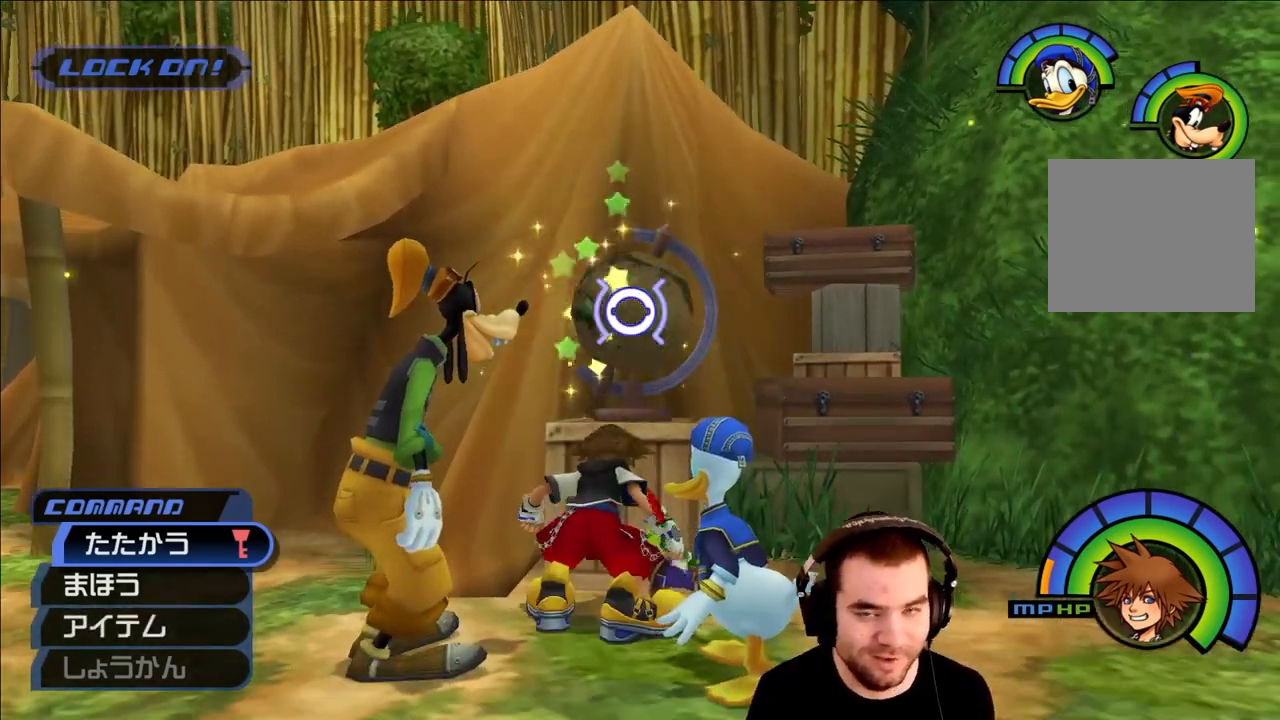
{"buttons": [], "left_stick": "center", "right_stick": "center", "events": [[150, "left_stick", "down"], [300, "left_stick", "left"], [367, "left_stick", "up"], [483, "left_stick", "center"]]}
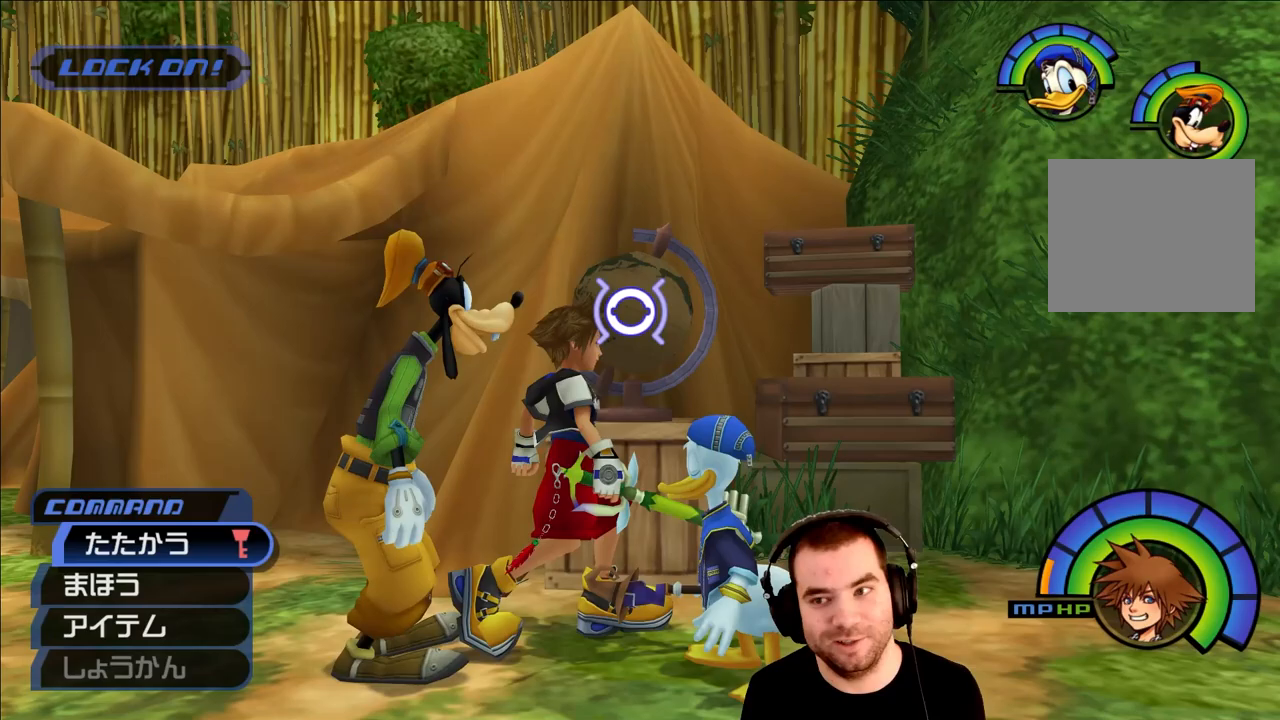
{"buttons": [], "left_stick": "center", "right_stick": "center", "events": [[133, "left_stick", "down"], [250, "left_stick", "up"], [417, "left_stick", "center"]]}
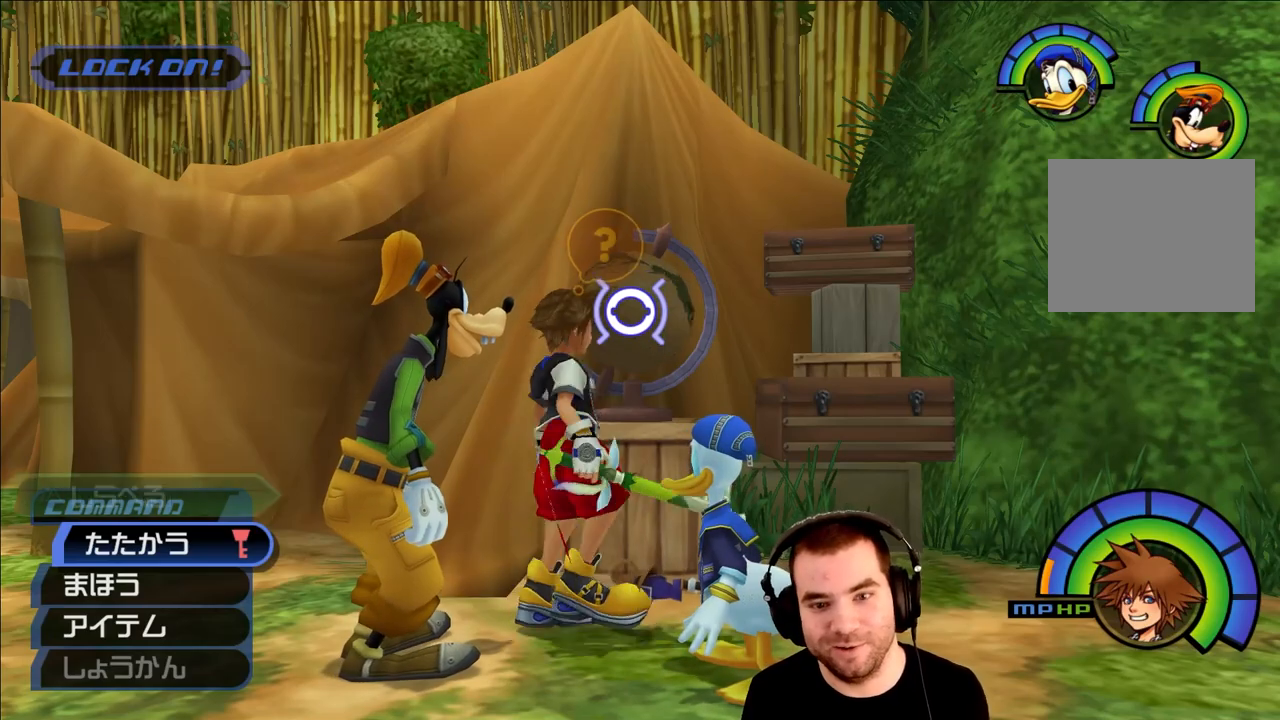
{"buttons": [], "left_stick": "down", "right_stick": "center", "events": [[467, "left_stick", "down"]]}
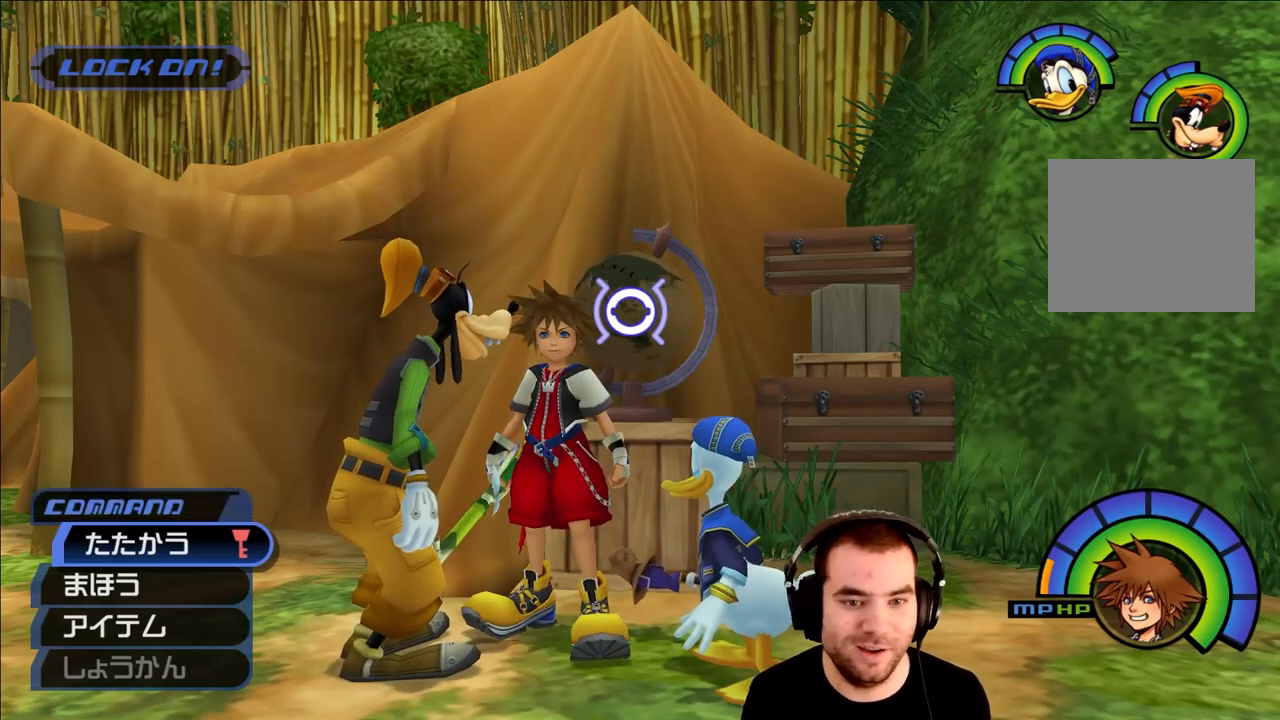
{"buttons": [], "left_stick": "center", "right_stick": "center", "events": [[500, "left_stick", "center"]]}
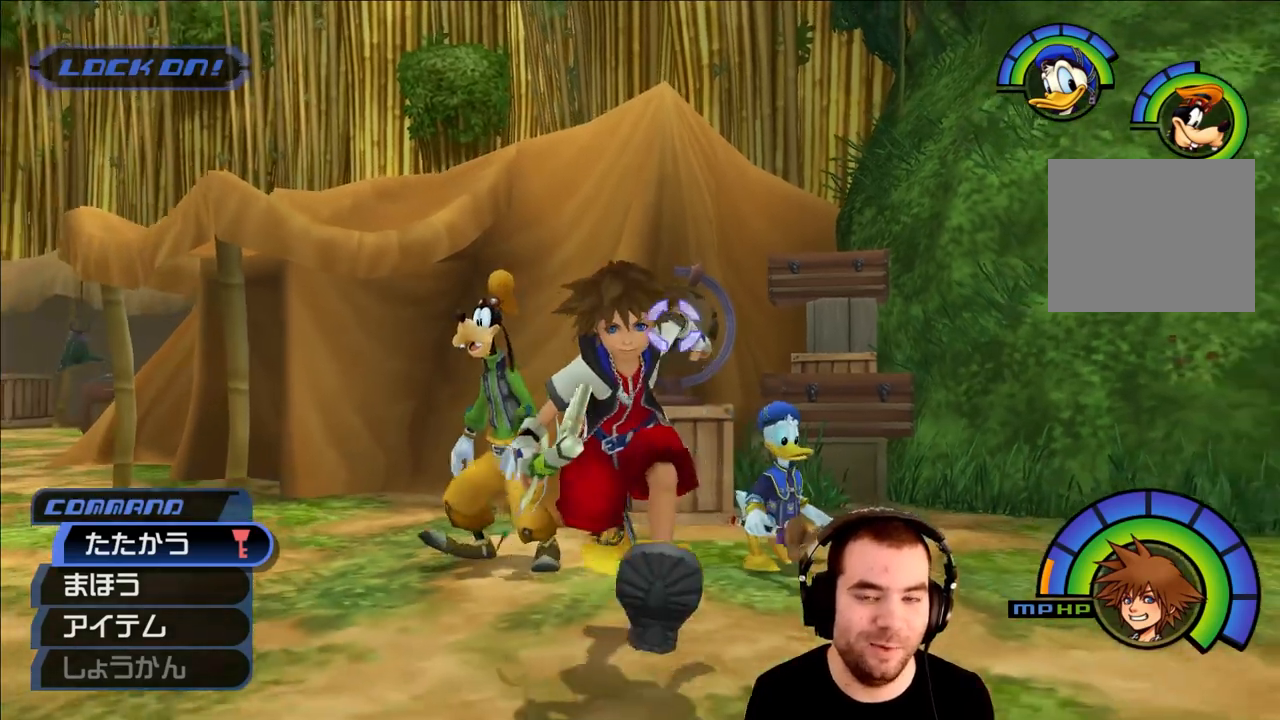
{"buttons": [], "left_stick": "center", "right_stick": "center", "events": []}
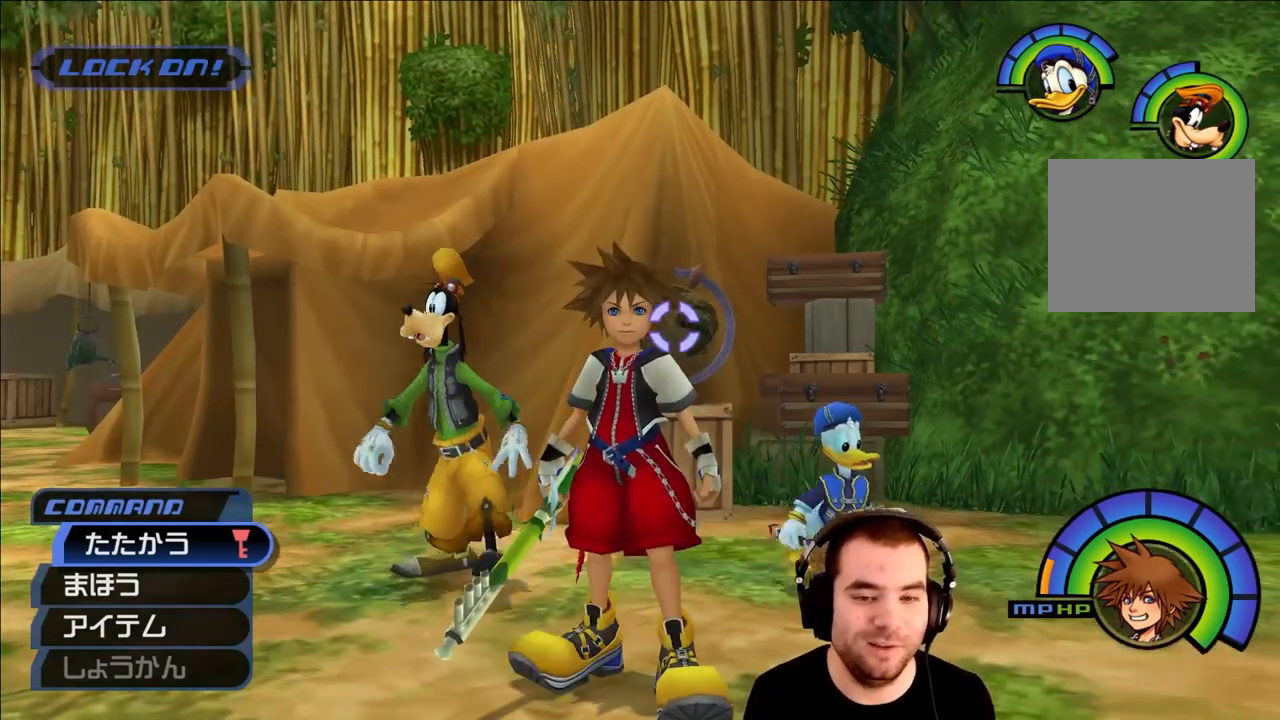
{"buttons": [], "left_stick": "up-right", "right_stick": "center", "events": [[417, "left_stick", "up-right"]]}
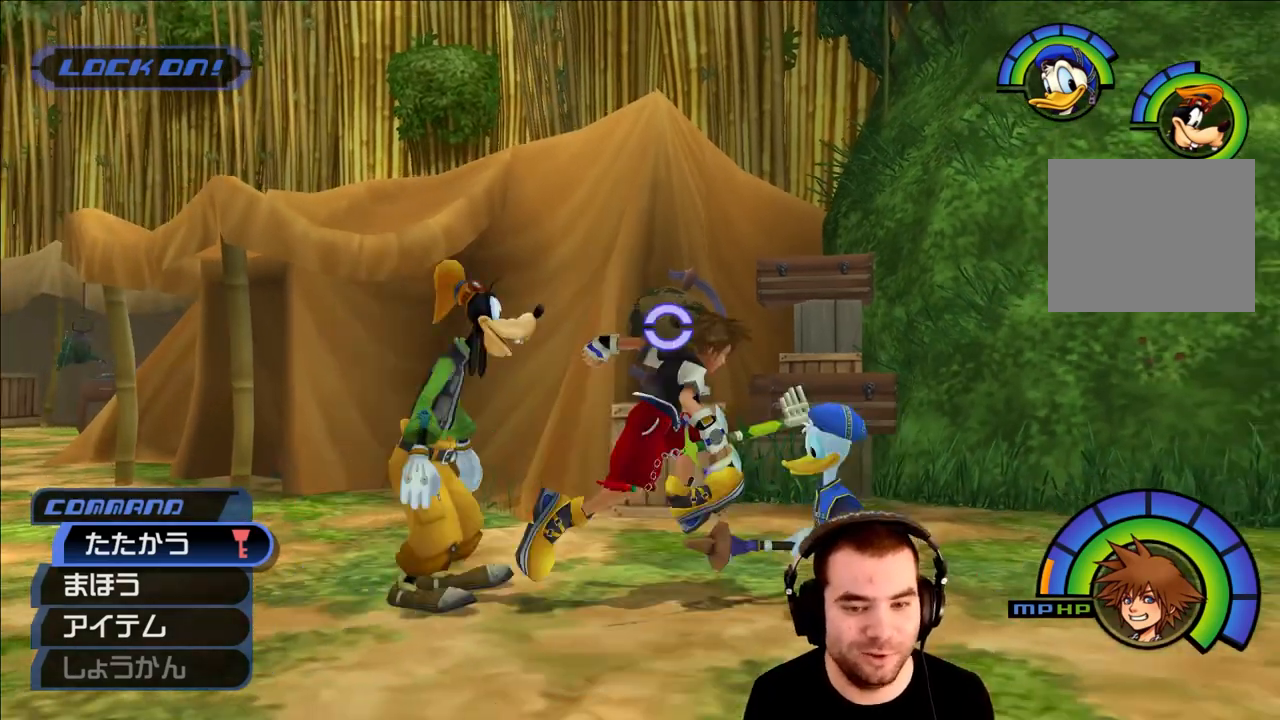
{"buttons": [], "left_stick": "center", "right_stick": "center", "events": [[33, "left_stick", "down-right"], [117, "left_stick", "down-left"], [300, "left_stick", "up"], [483, "left_stick", "center"]]}
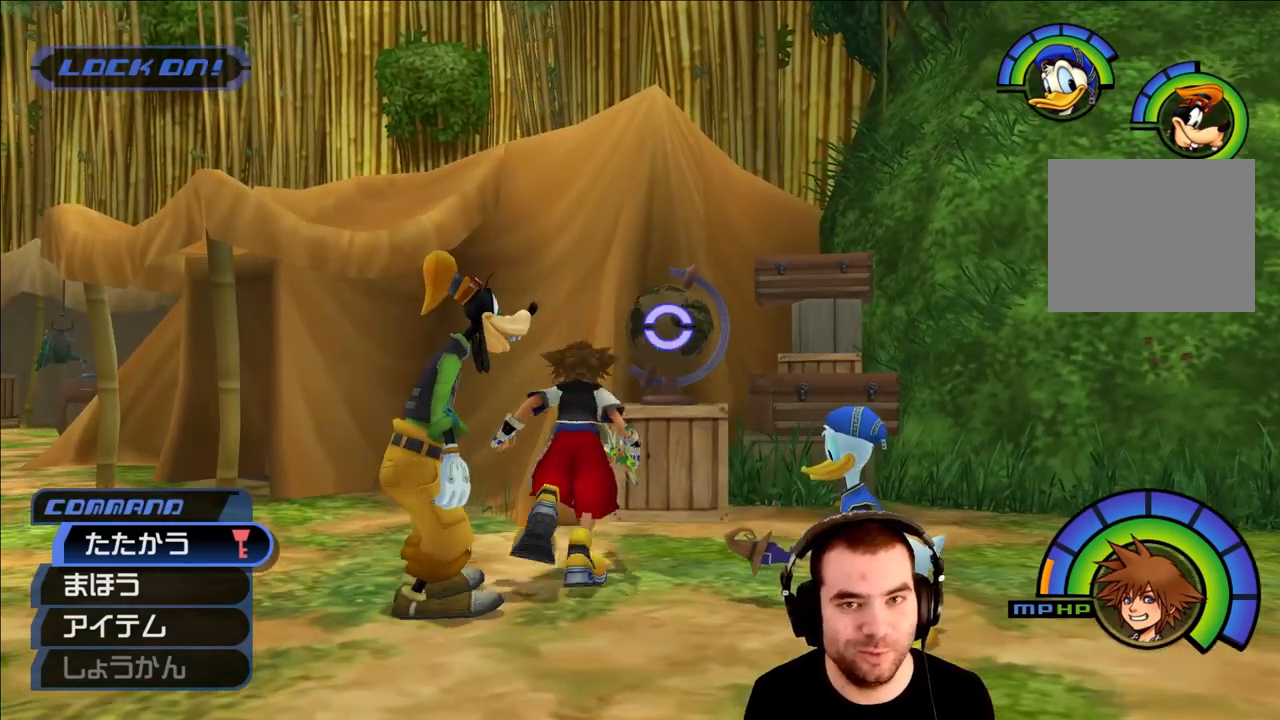
{"buttons": [], "left_stick": "center", "right_stick": "center", "events": []}
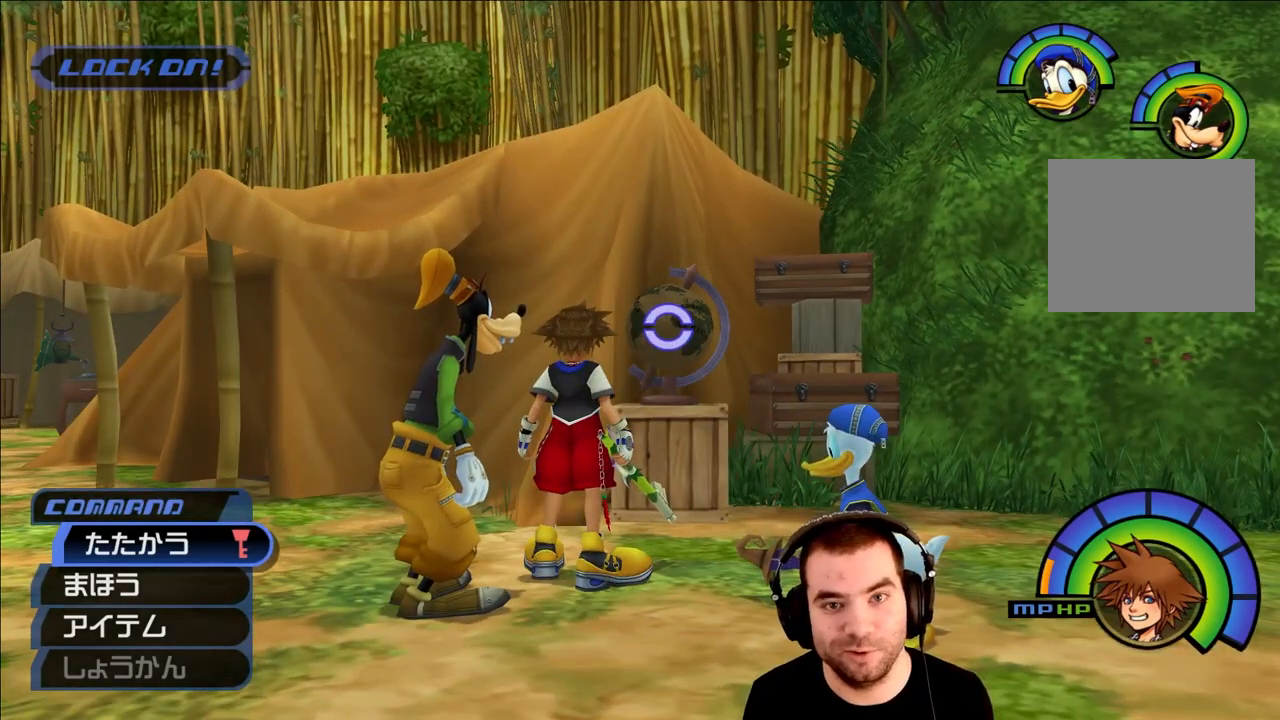
{"buttons": [], "left_stick": "center", "right_stick": "center", "events": [[33, "left_stick", "up"], [267, "left_stick", "center"]]}
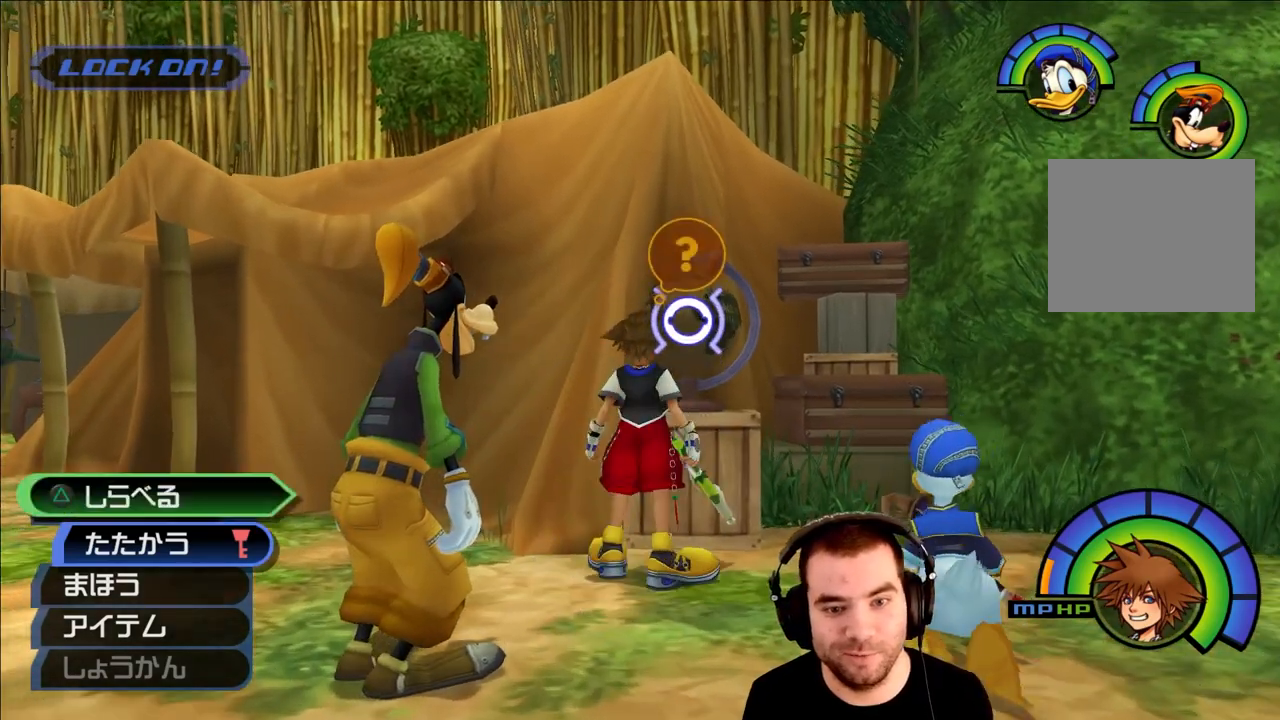
{"buttons": [], "left_stick": "down-right", "right_stick": "center", "events": [[83, "left_stick", "down-left"], [483, "left_stick", "down-right"]]}
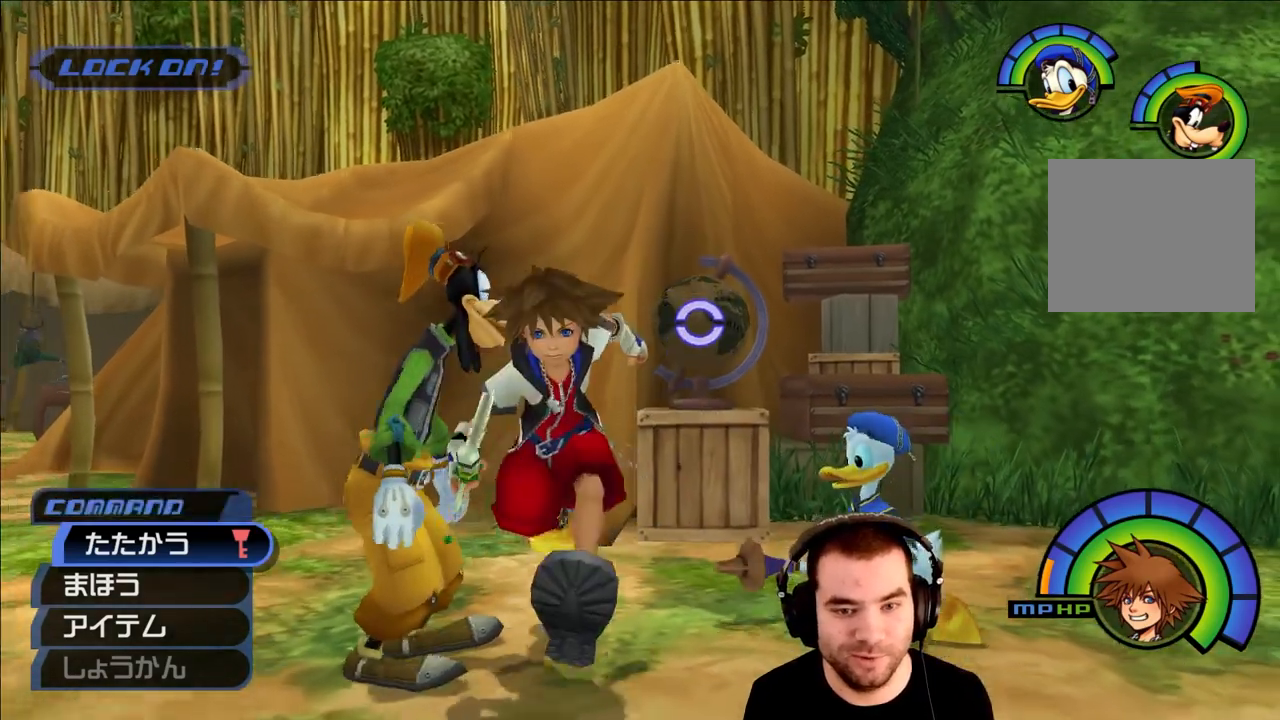
{"buttons": [], "left_stick": "down-left", "right_stick": "center", "events": [[67, "CROSS", "down"], [117, "left_stick", "up-right"], [283, "left_stick", "up-left"], [317, "CROSS", "up"], [450, "left_stick", "down-left"]]}
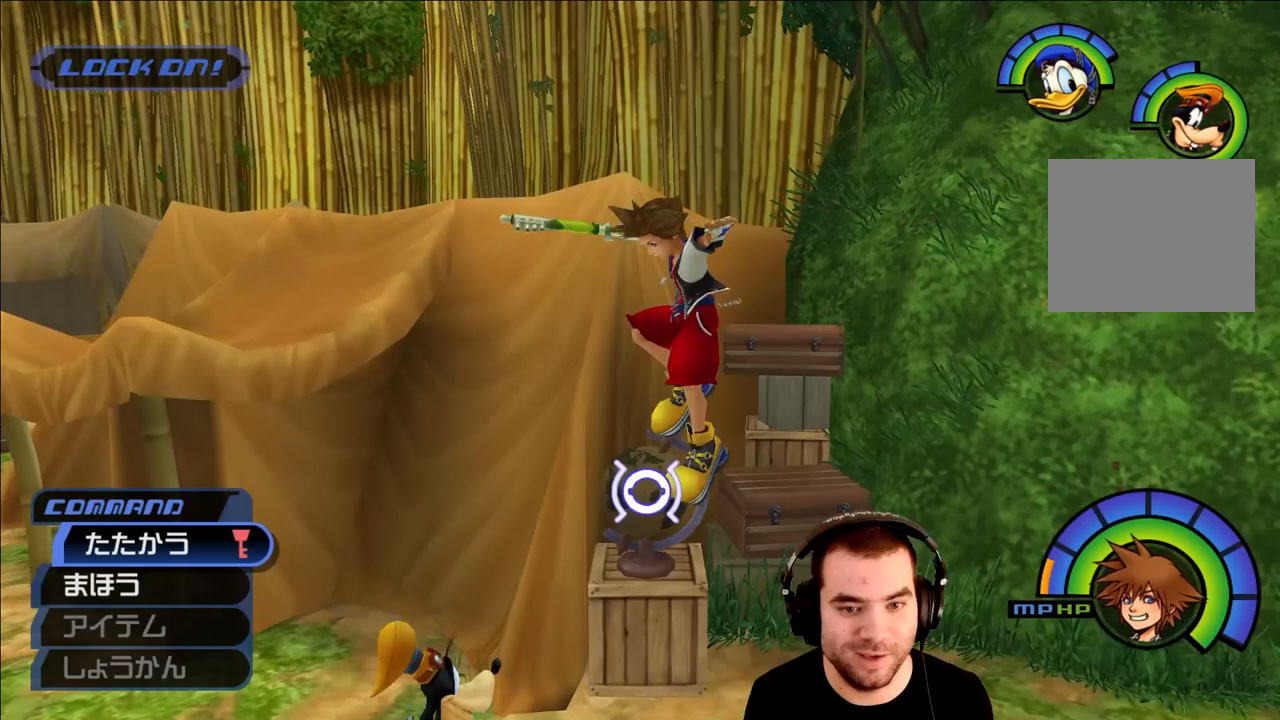
{"buttons": [], "left_stick": "up-right", "right_stick": "center", "events": [[117, "left_stick", "down-right"], [167, "left_stick", "right"], [267, "left_stick", "up-right"]]}
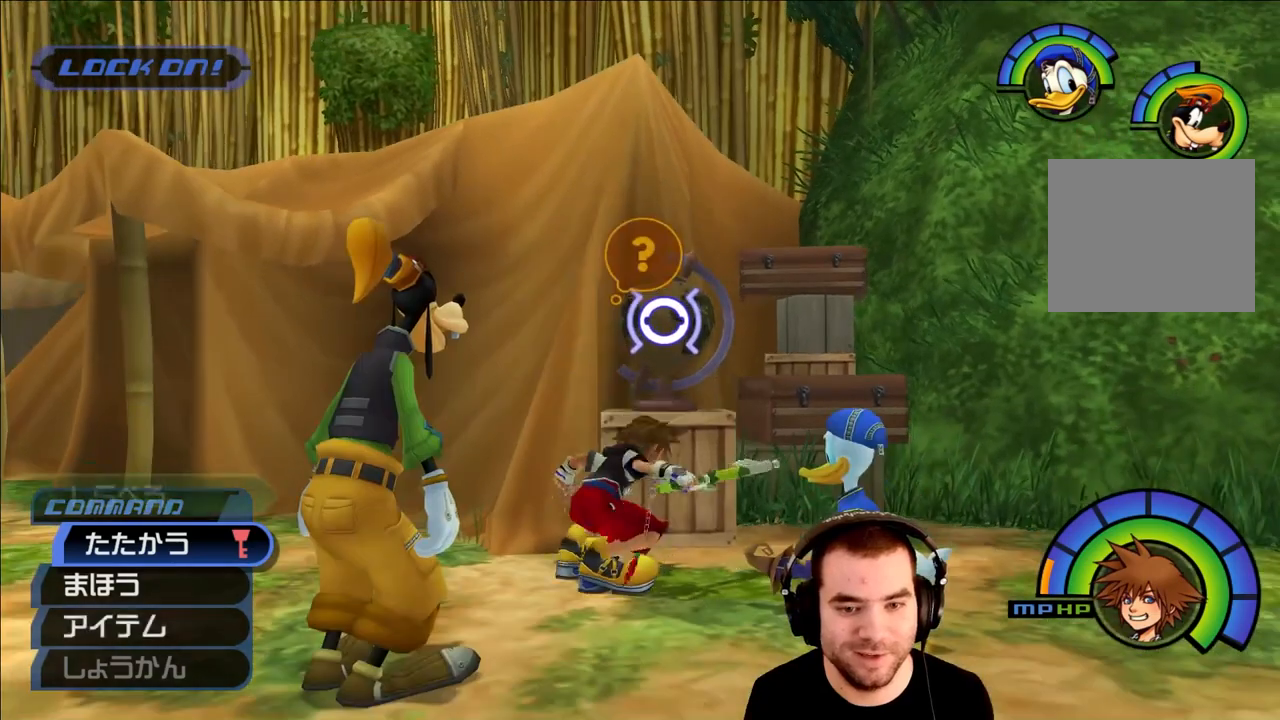
{"buttons": [], "left_stick": "center", "right_stick": "center", "events": [[33, "left_stick", "center"]]}